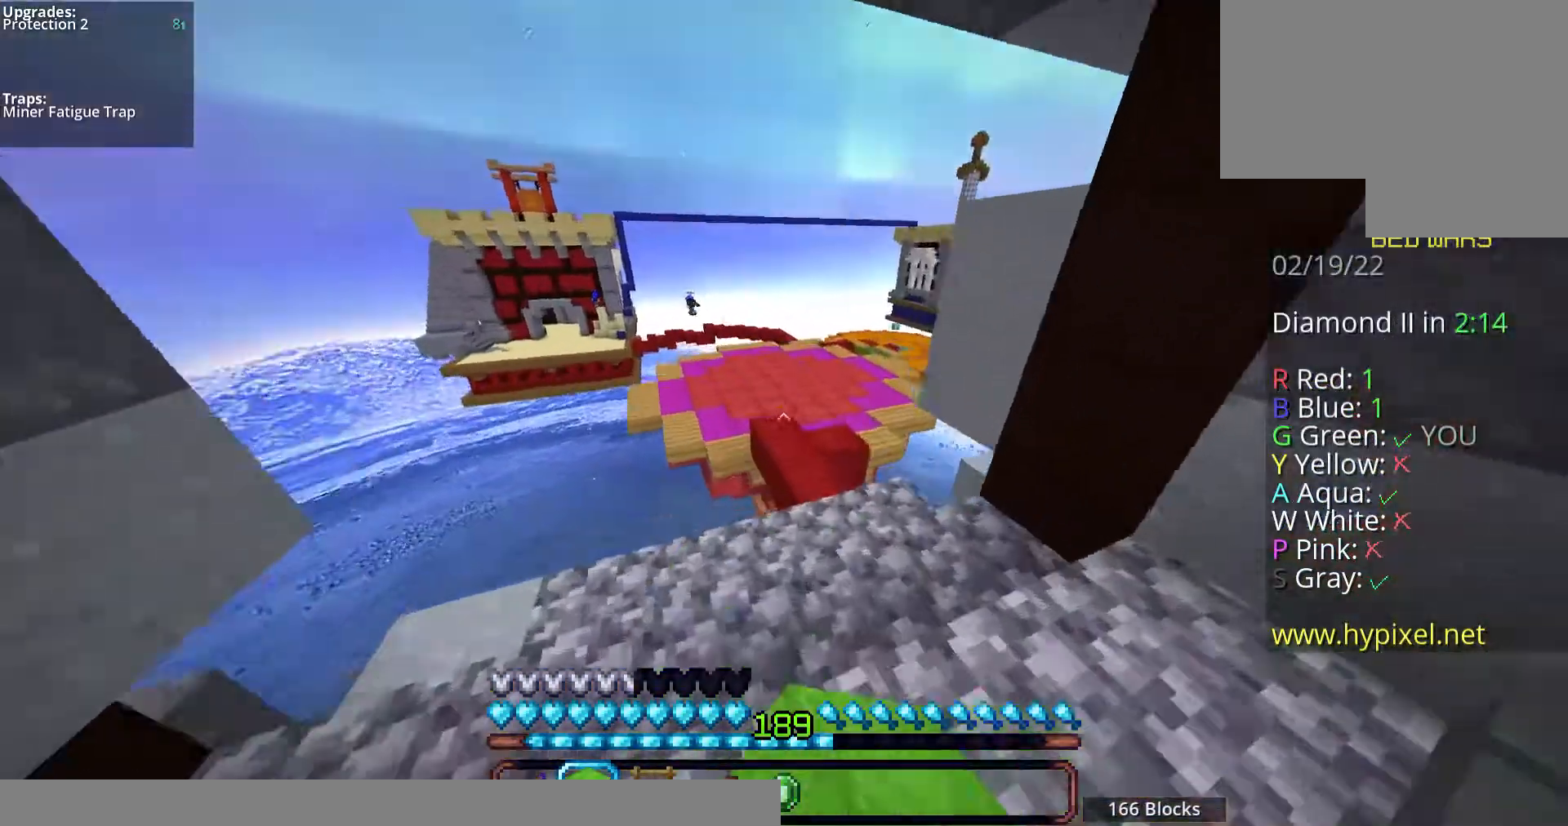
Gameplay with keyboard and mouse; each line is a JSON object with the keys and mouse buttons held at the frame after it. "events" lists presses ("down") and releases ("up") of "a", "d", "s", "space", "w", "mouse_left" and "mouse_right" between this image and that frame as [ms after this image, input, new state], when the widget could be followed in between. "mouse_left", "mouse_right" = the "left", "right" buttons of the "mouse" list. No other keys are recorded. Fast repeated clicks can show as one long hold. Mouse movement is not recorded.
{"keys": ["w"], "mouse": [], "events": [[67, "mouse_left", "up"], [201, "d", "down"], [335, "d", "up"]]}
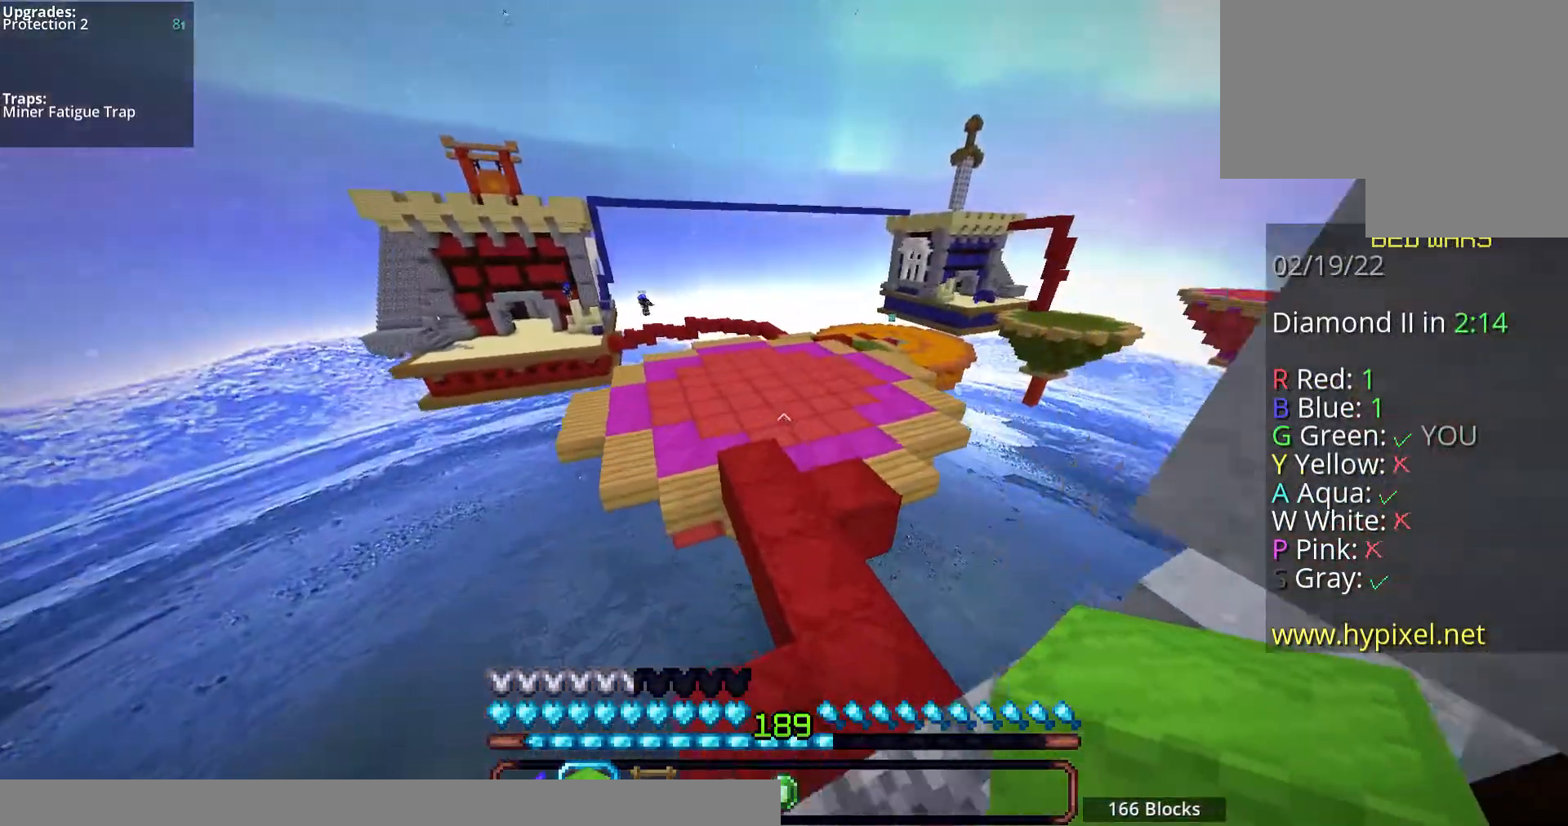
{"keys": ["space", "w"], "mouse": ["left"], "events": [[369, "space", "down"], [402, "mouse_left", "down"]]}
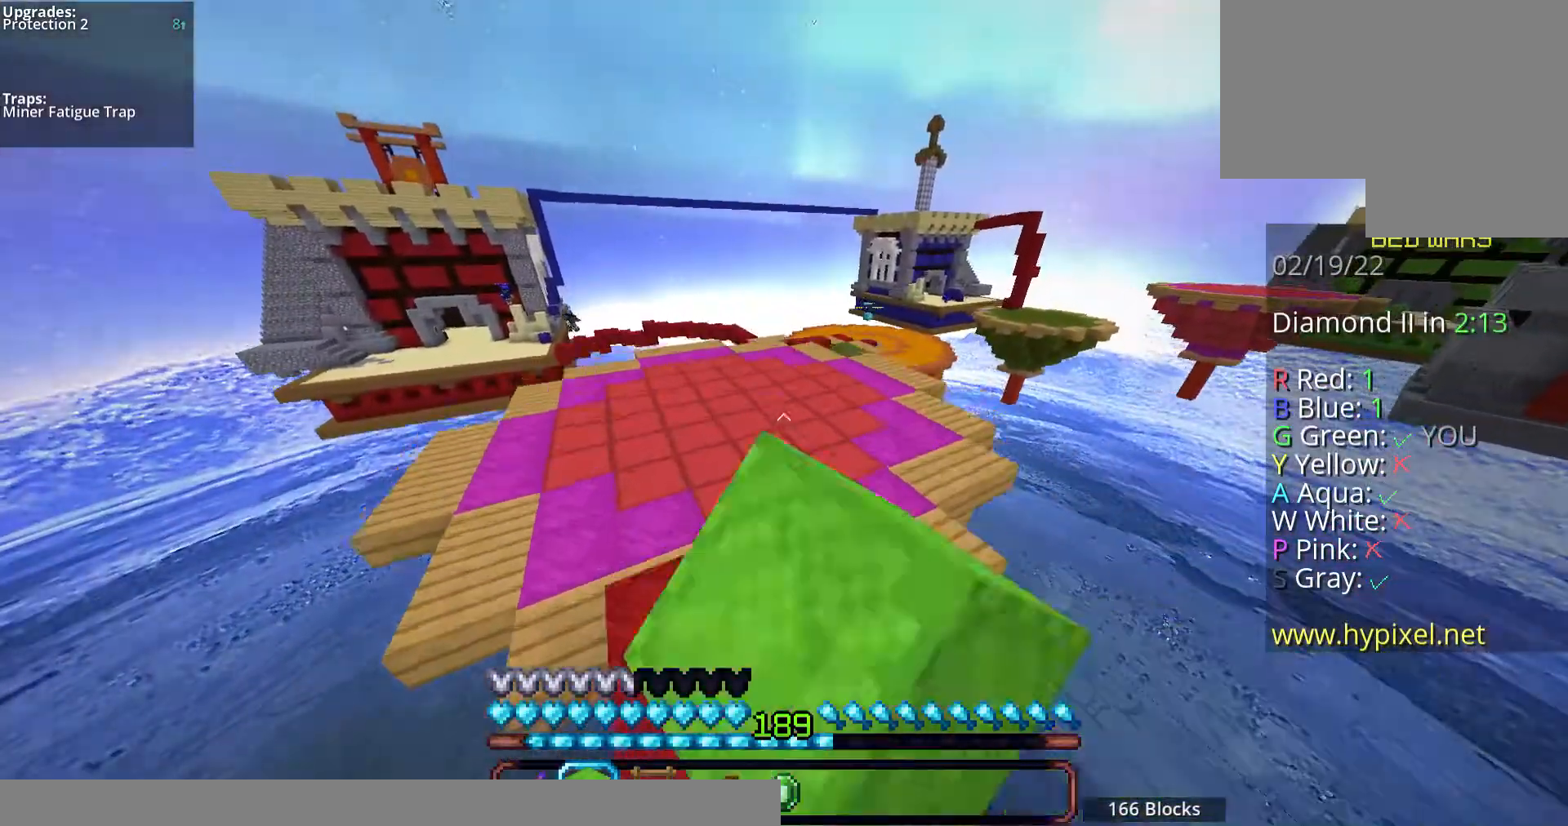
{"keys": ["space", "w"], "mouse": [], "events": [[469, "mouse_left", "up"]]}
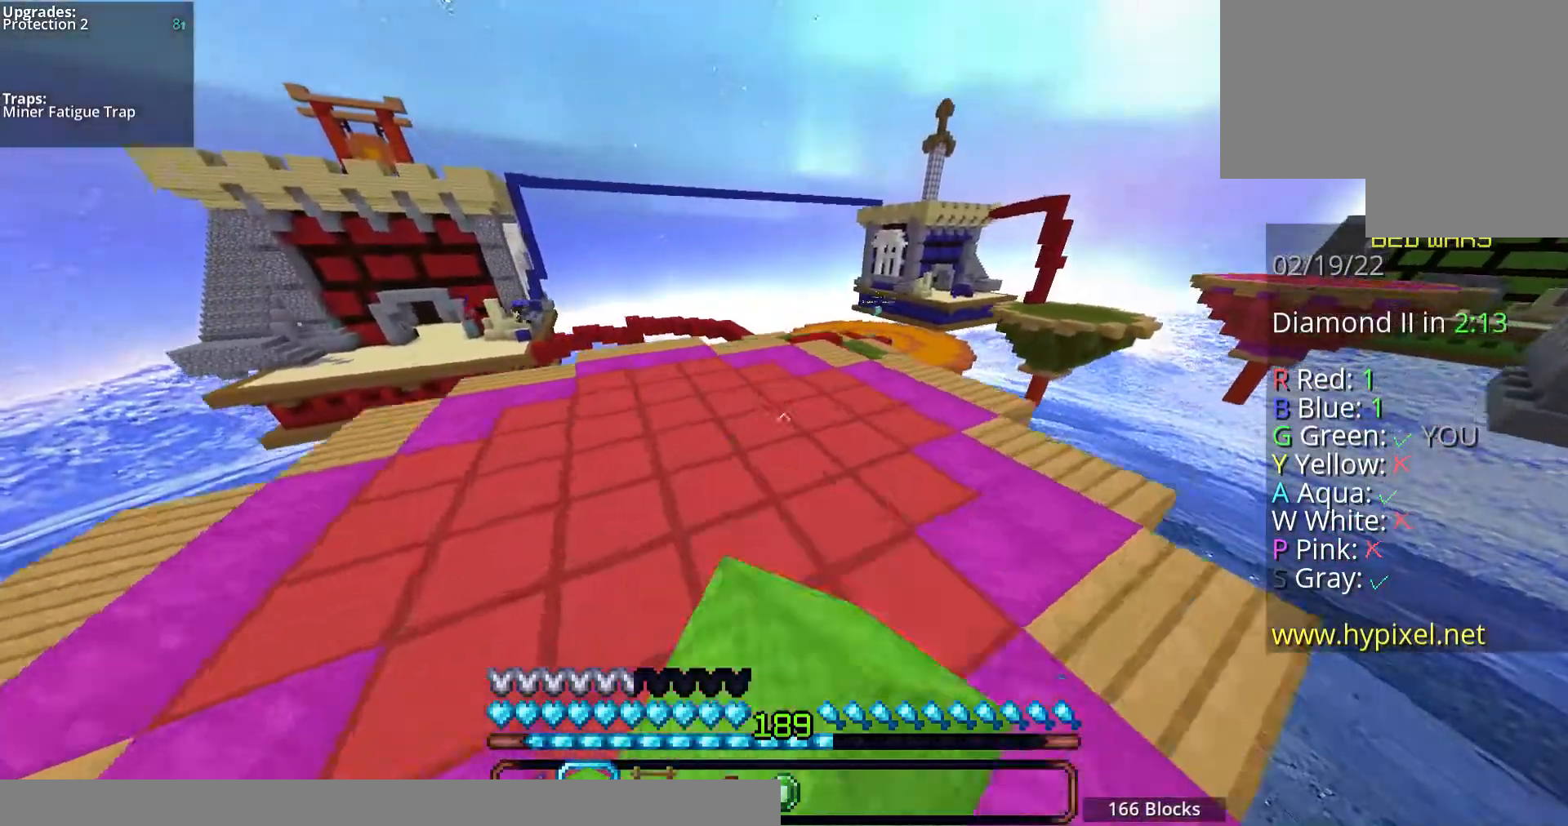
{"keys": ["space", "w"], "mouse": [], "events": [[34, "mouse_left", "down"], [369, "mouse_left", "up"]]}
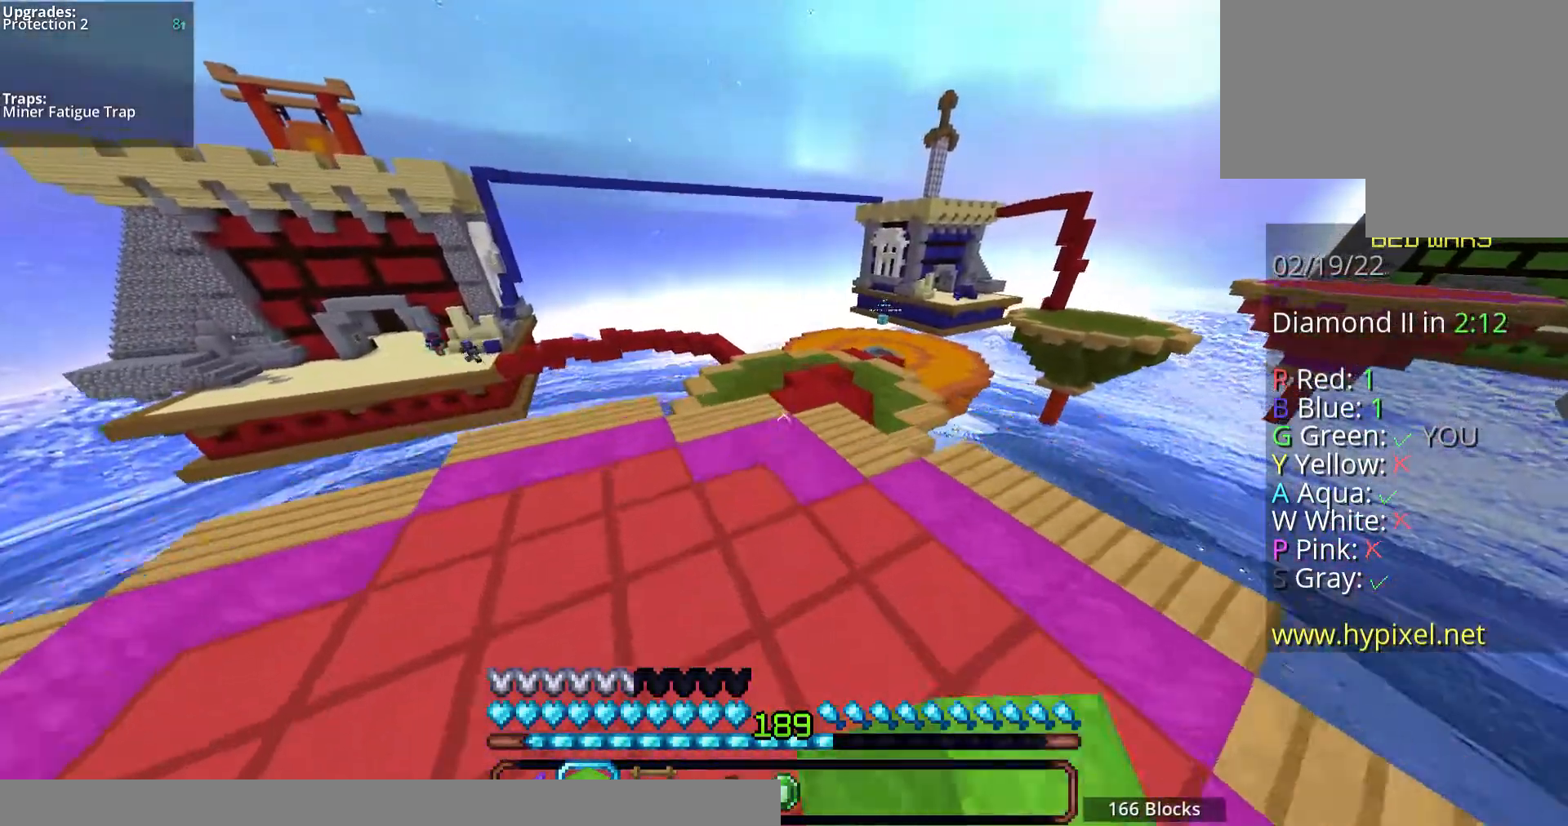
{"keys": ["w"], "mouse": [], "events": [[100, "space", "up"]]}
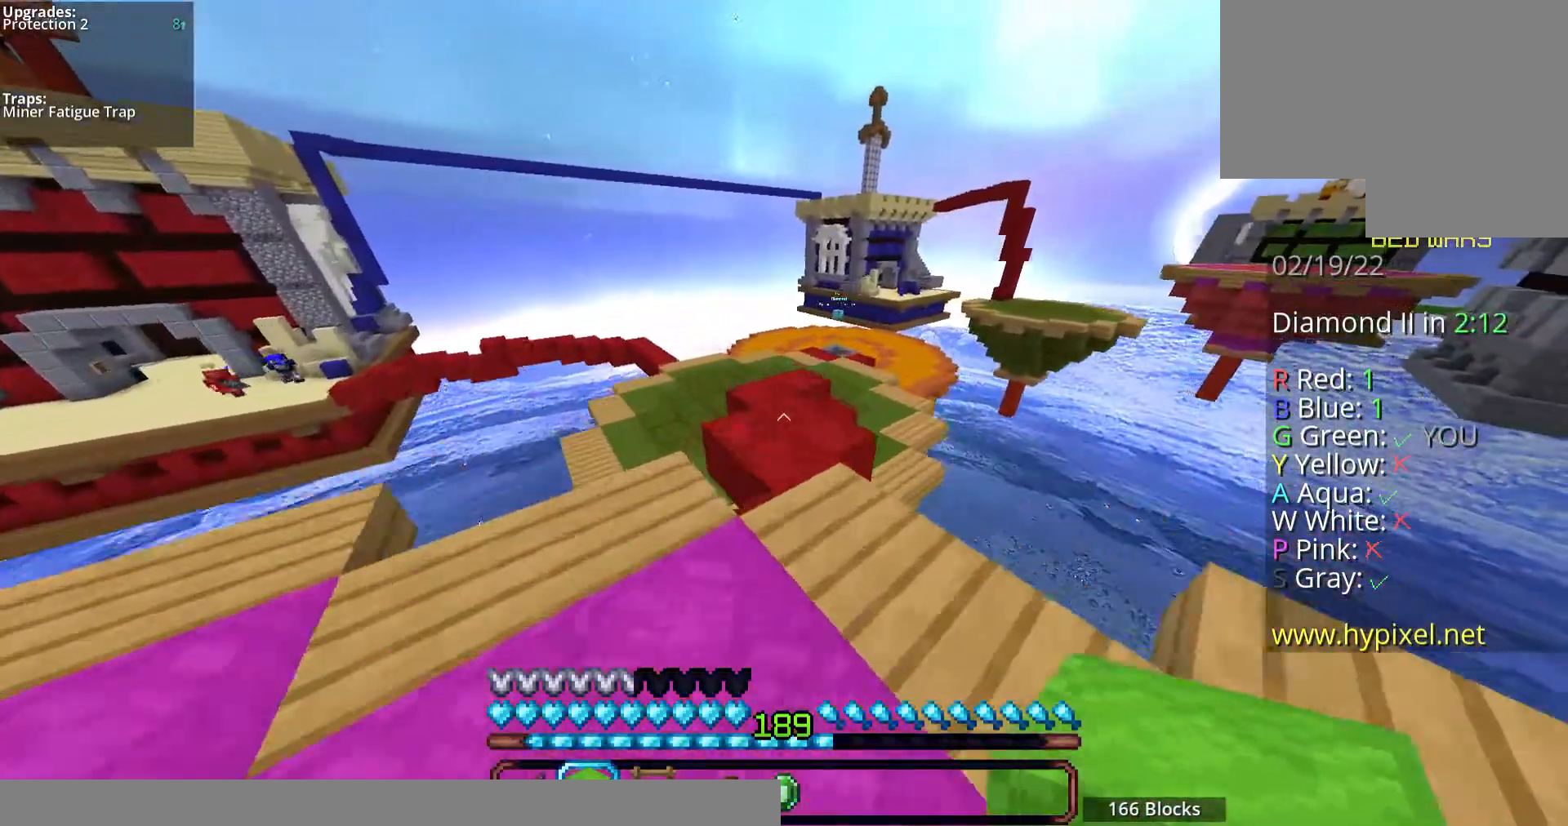
{"keys": ["w"], "mouse": ["left"], "events": [[134, "space", "down"], [402, "mouse_left", "down"], [436, "space", "up"]]}
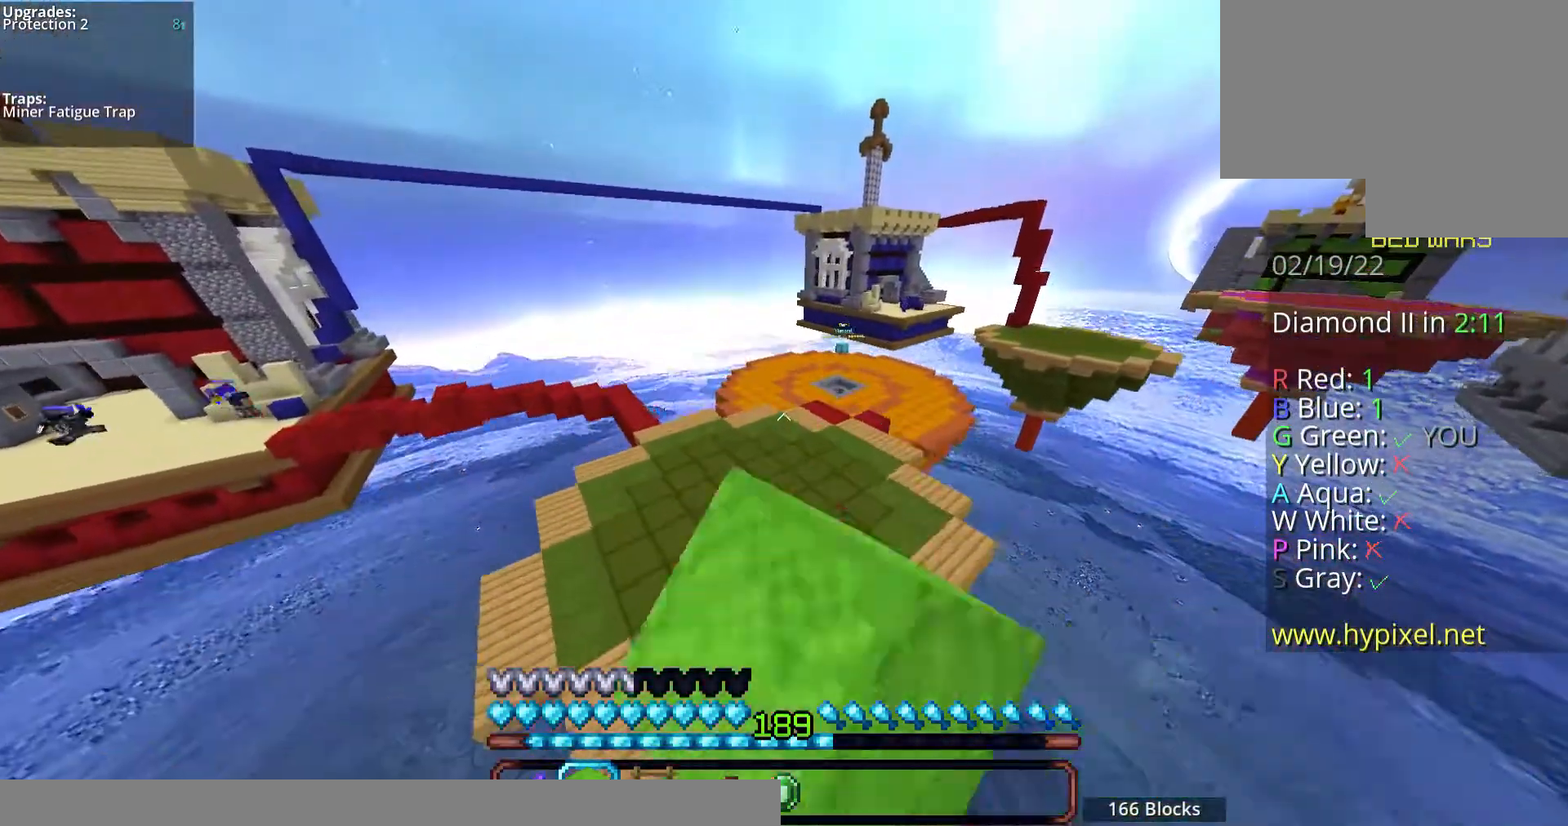
{"keys": ["d", "space", "w"], "mouse": ["left"], "events": [[134, "space", "down"], [201, "d", "down"]]}
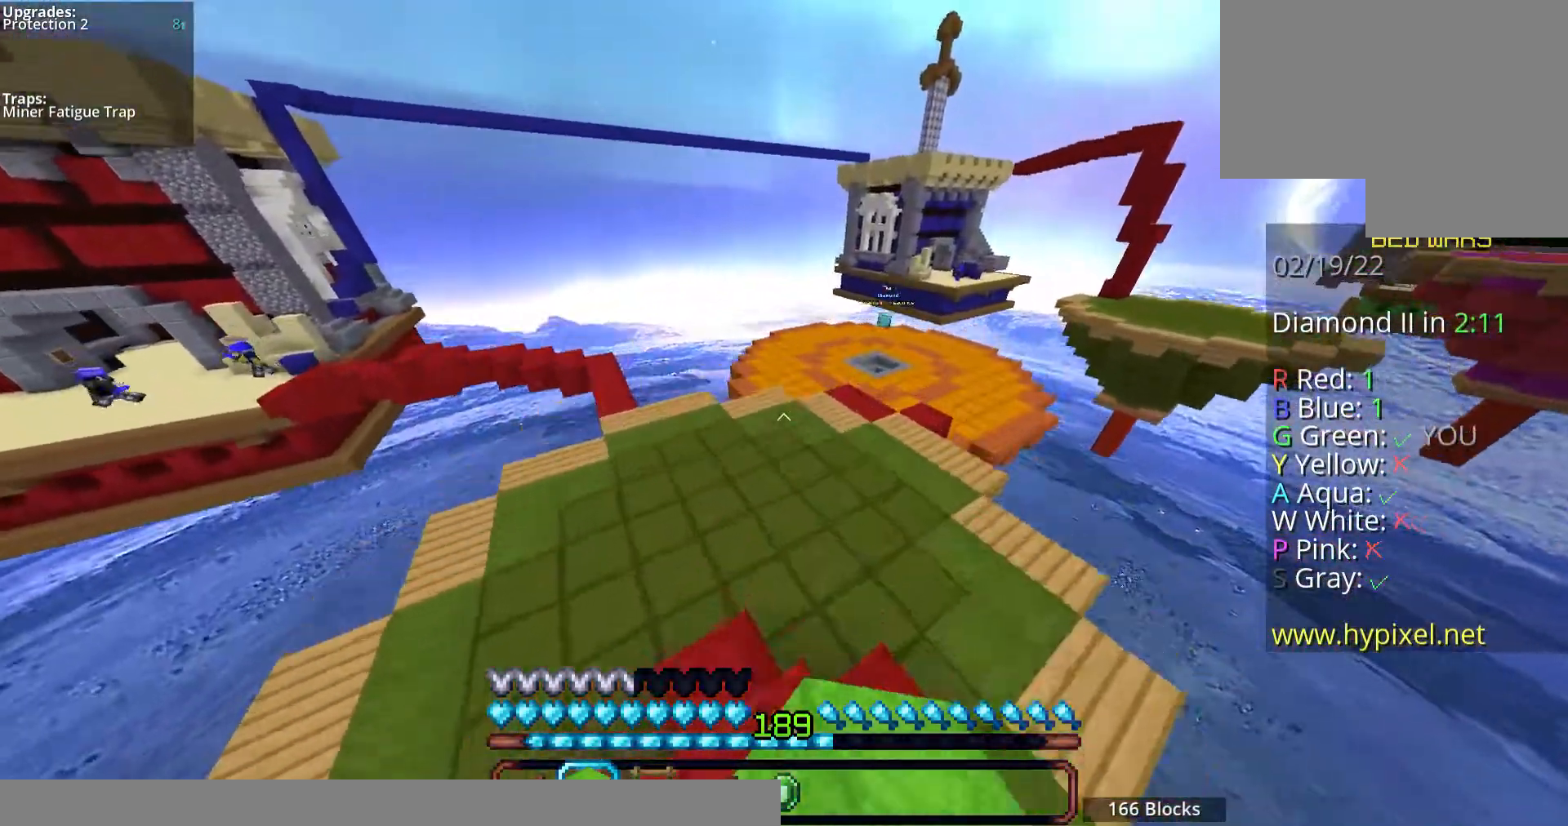
{"keys": ["w"], "mouse": ["left"], "events": [[34, "space", "up"], [101, "d", "up"]]}
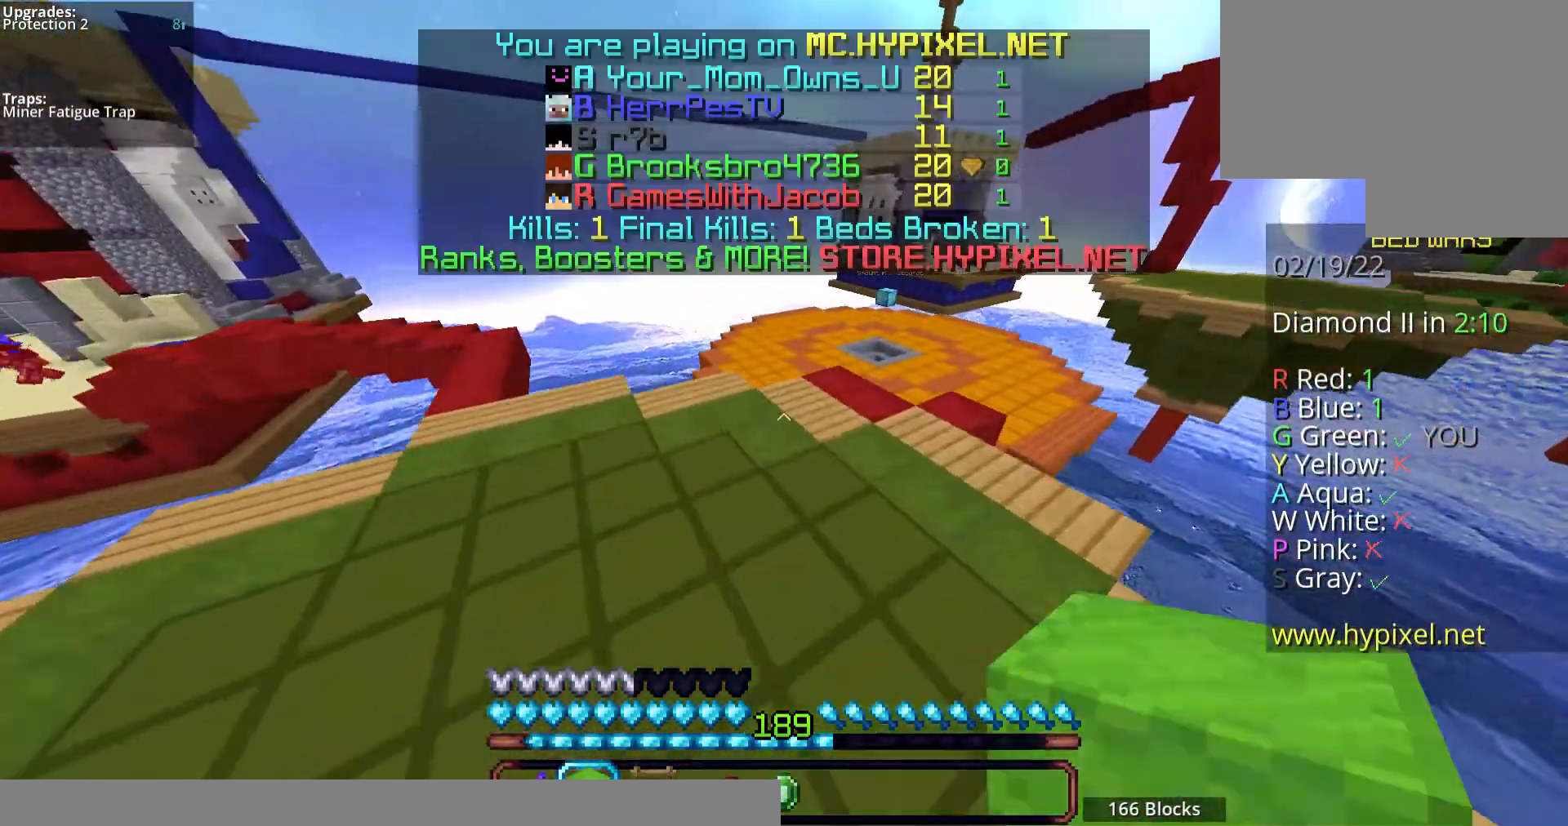
{"keys": ["d", "space", "w"], "mouse": ["left"], "events": [[335, "mouse_left", "up"], [368, "space", "down"], [402, "d", "down"], [469, "mouse_left", "down"]]}
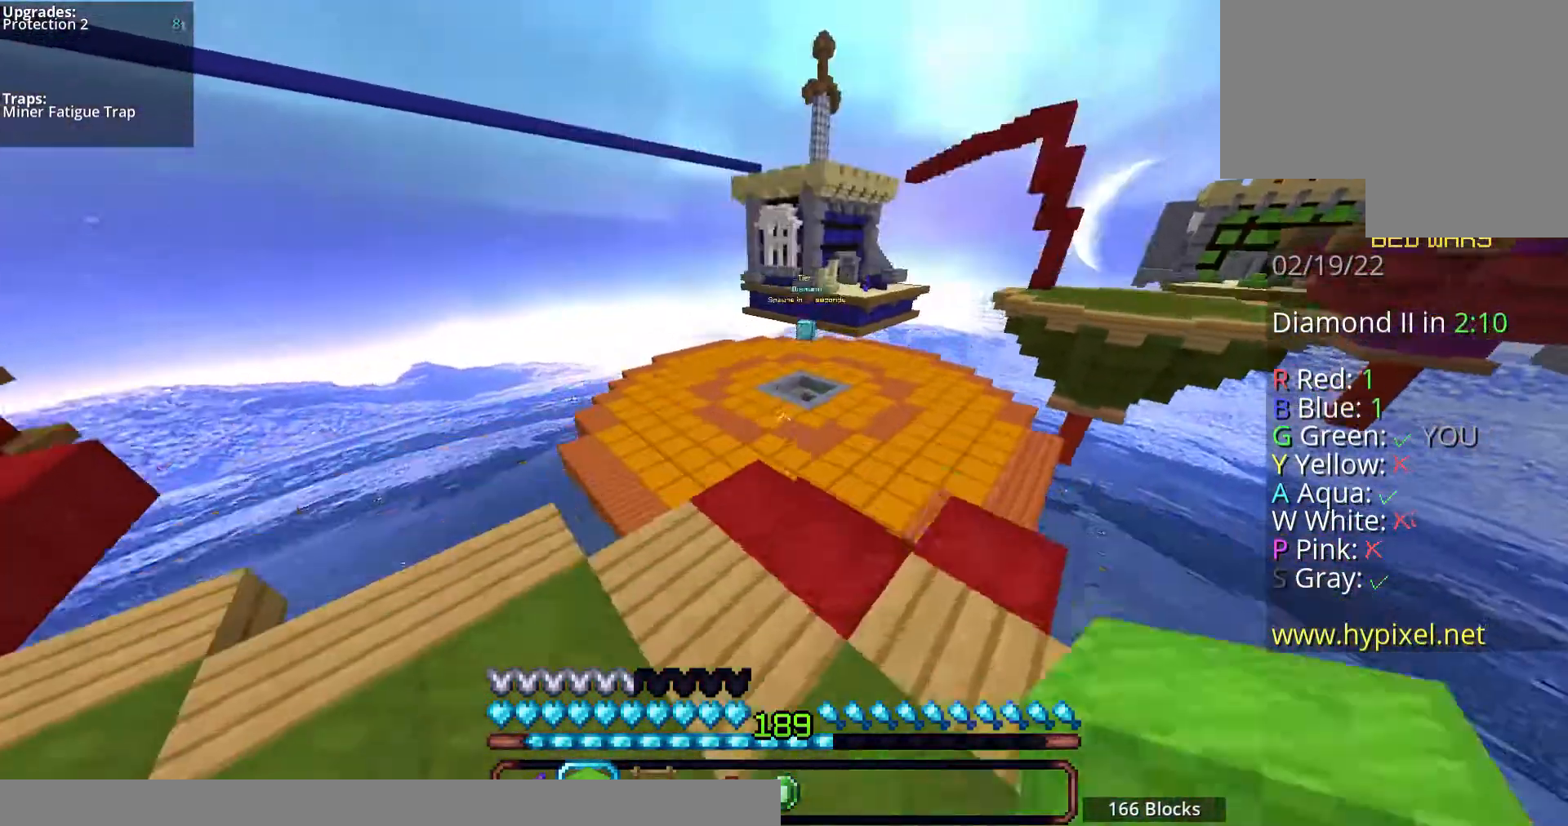
{"keys": ["d", "w"], "mouse": [], "events": [[34, "d", "up"], [34, "space", "up"], [134, "mouse_left", "up"], [168, "a", "down"], [168, "mouse_left", "down"], [436, "a", "up"], [469, "d", "down"], [503, "mouse_left", "up"]]}
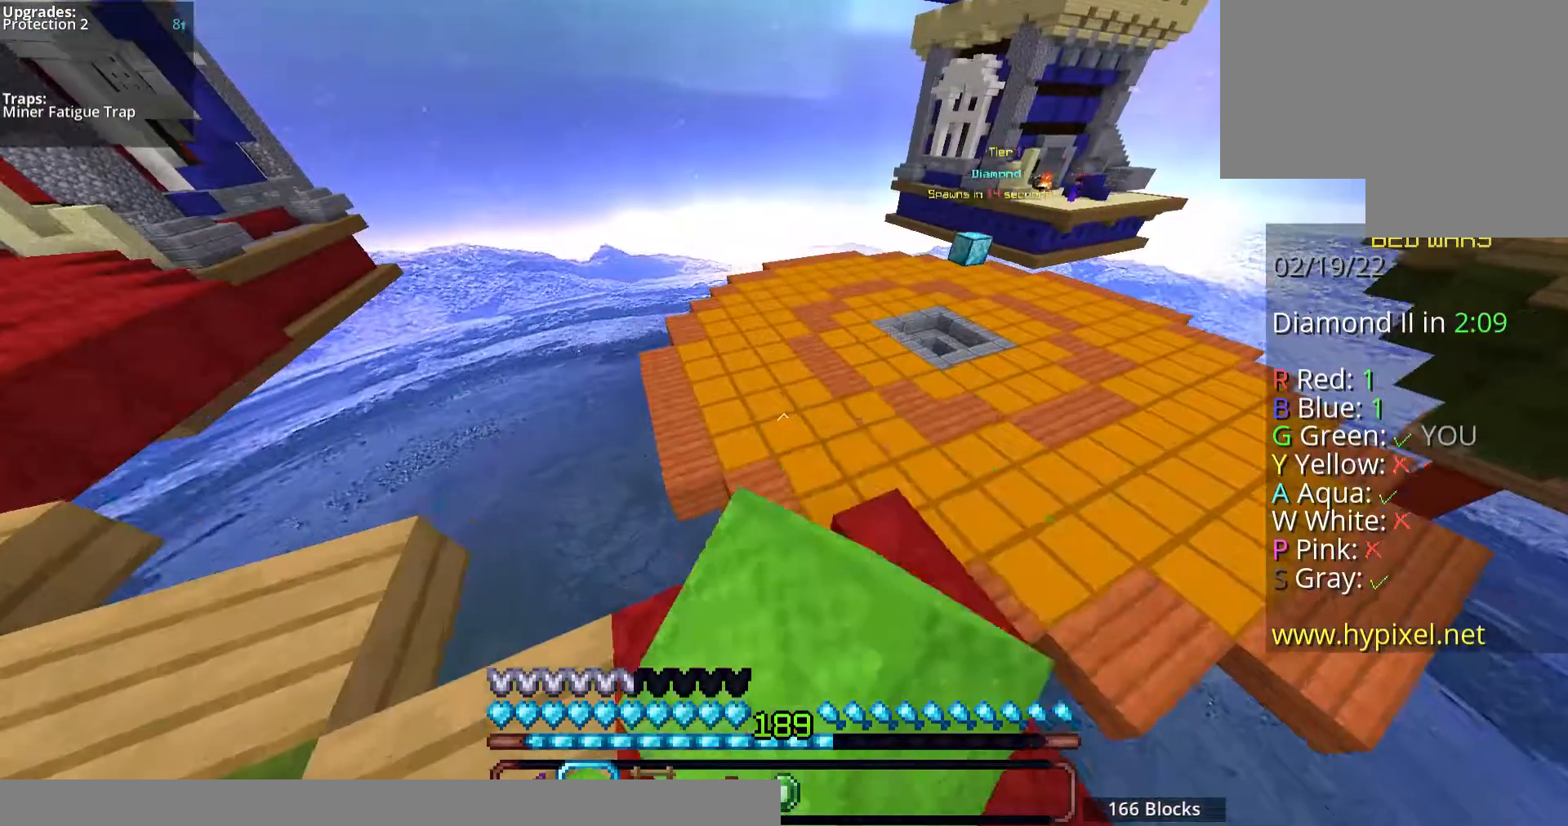
{"keys": ["a"], "mouse": [], "events": [[33, "space", "down"], [167, "a", "down"], [201, "d", "up"], [268, "space", "up"], [502, "w", "up"]]}
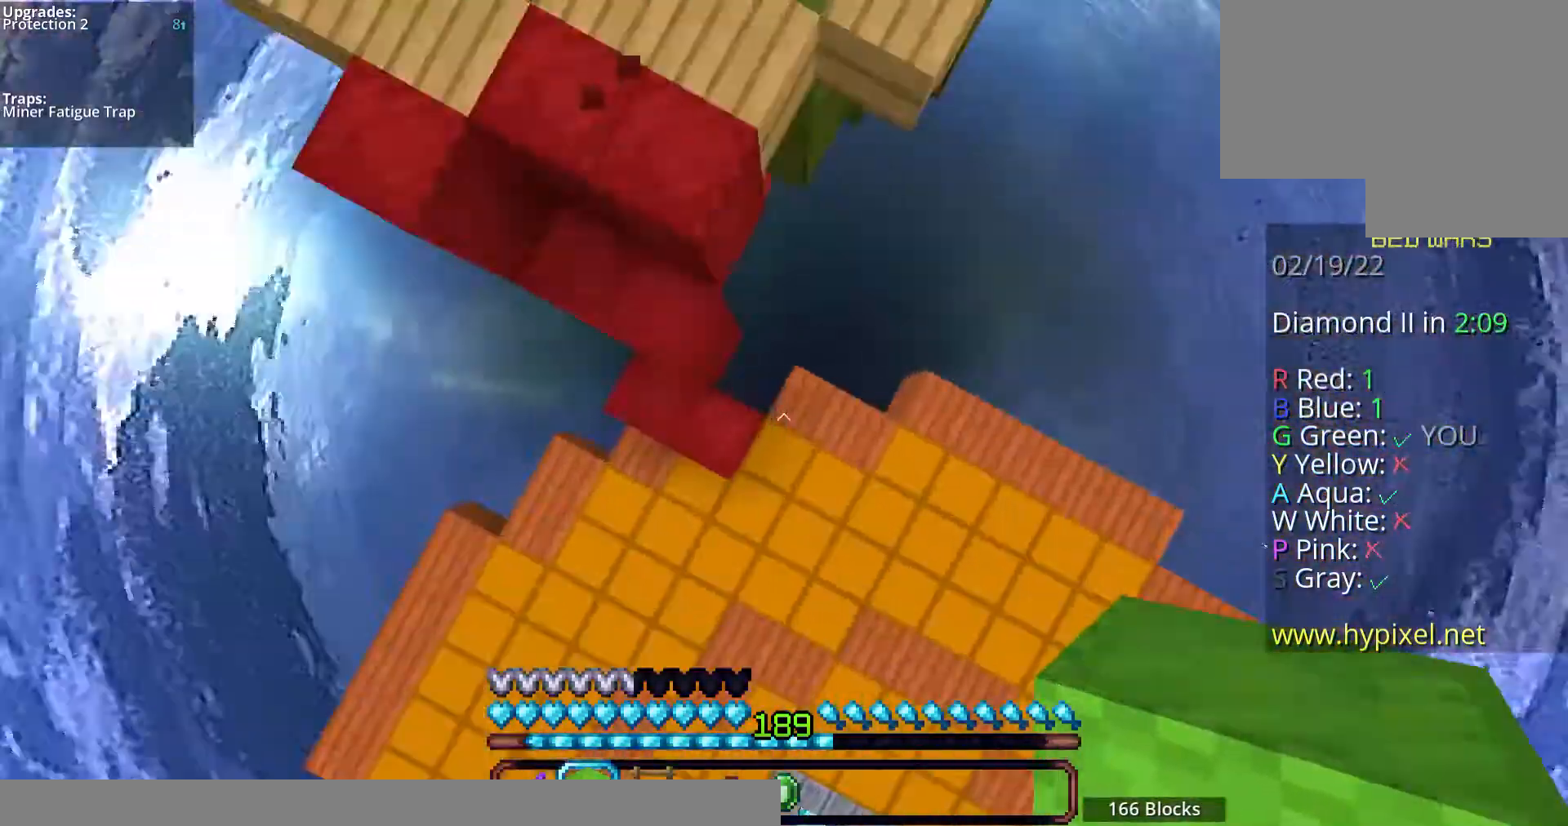
{"keys": [], "mouse": [], "events": [[168, "mouse_right", "down"], [335, "mouse_right", "up"], [436, "a", "up"]]}
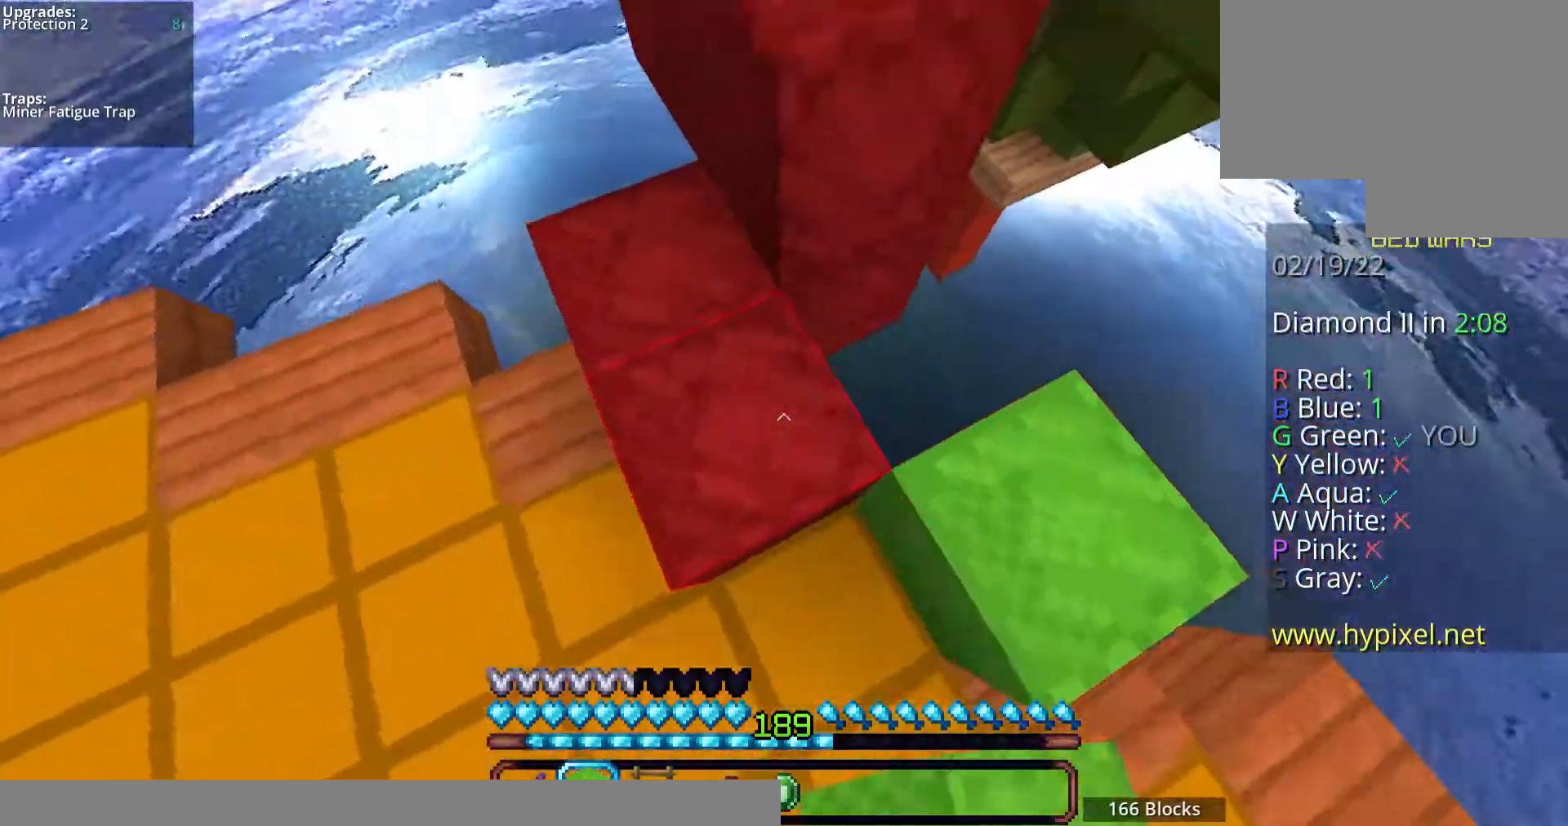
{"keys": ["space", "w"], "mouse": [], "events": [[335, "w", "down"], [402, "space", "down"]]}
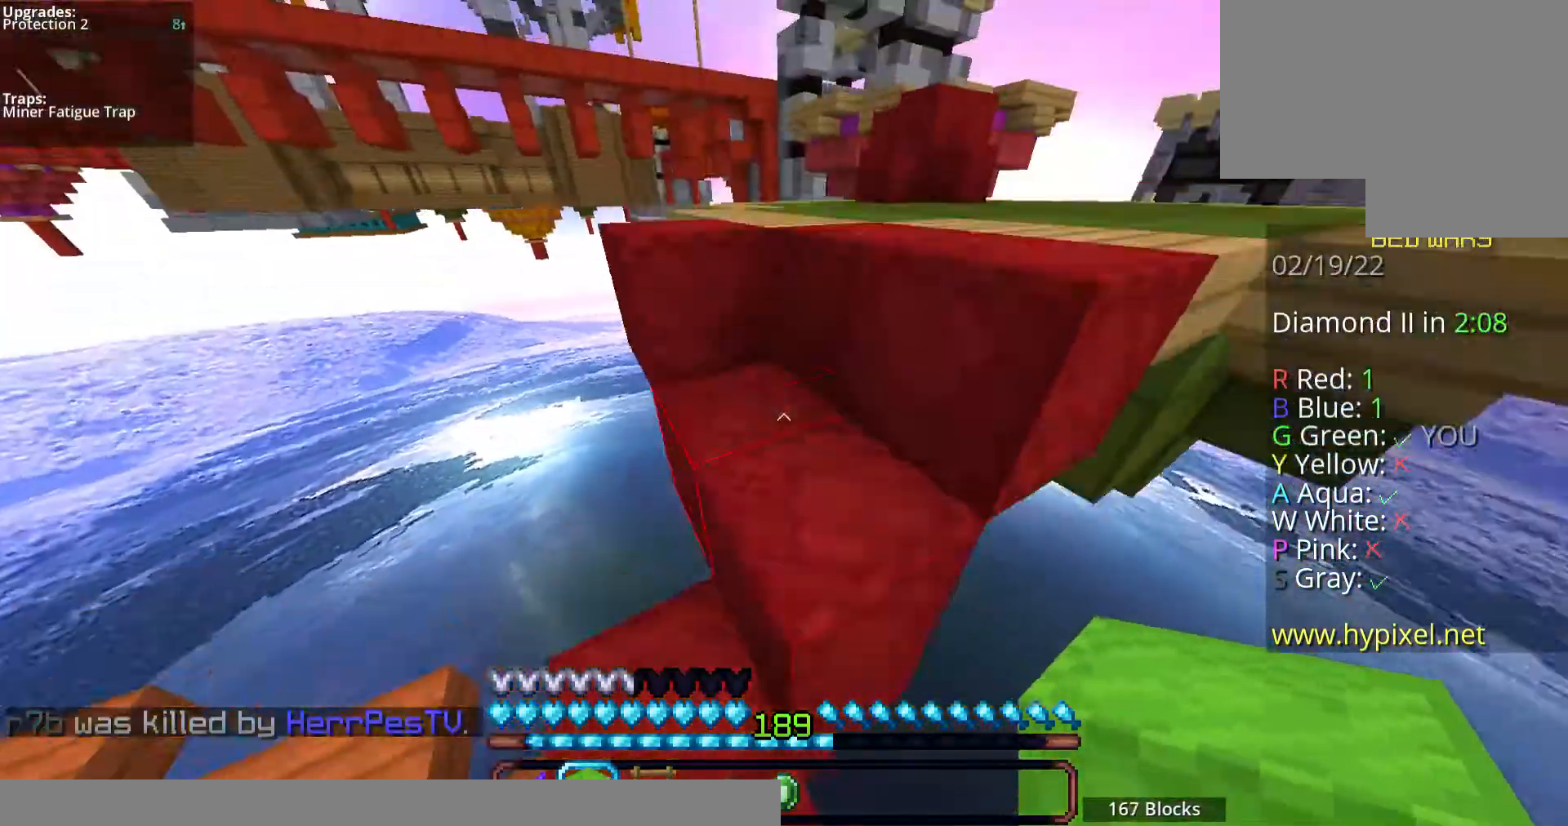
{"keys": ["a", "space", "w"], "mouse": [], "events": [[67, "d", "down"], [168, "space", "up"], [268, "a", "down"], [268, "d", "up"], [335, "space", "down"]]}
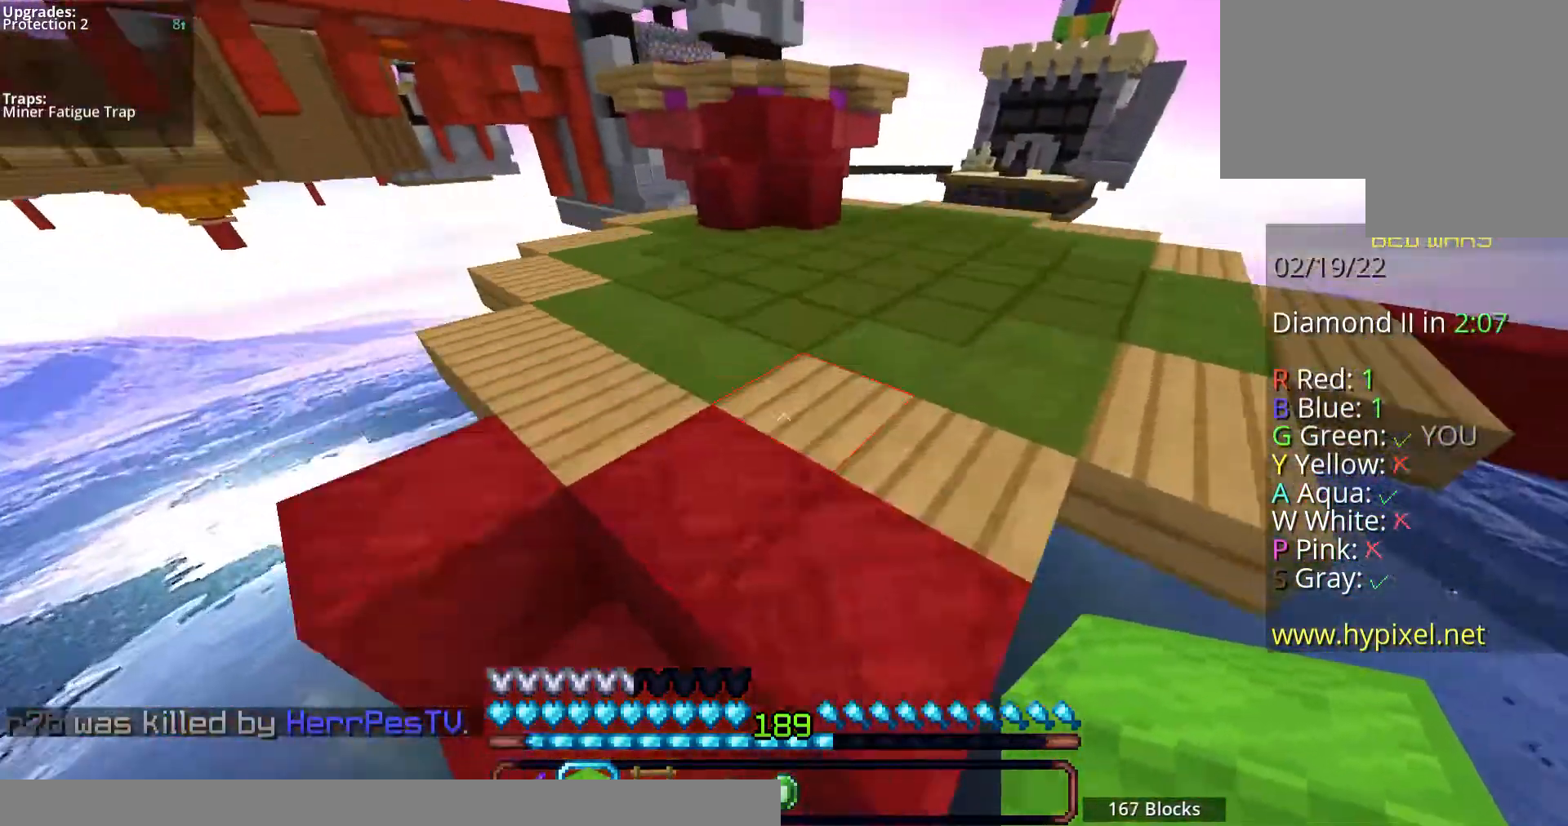
{"keys": ["space", "w"], "mouse": [], "events": [[100, "d", "down"], [134, "a", "up"], [301, "d", "up"]]}
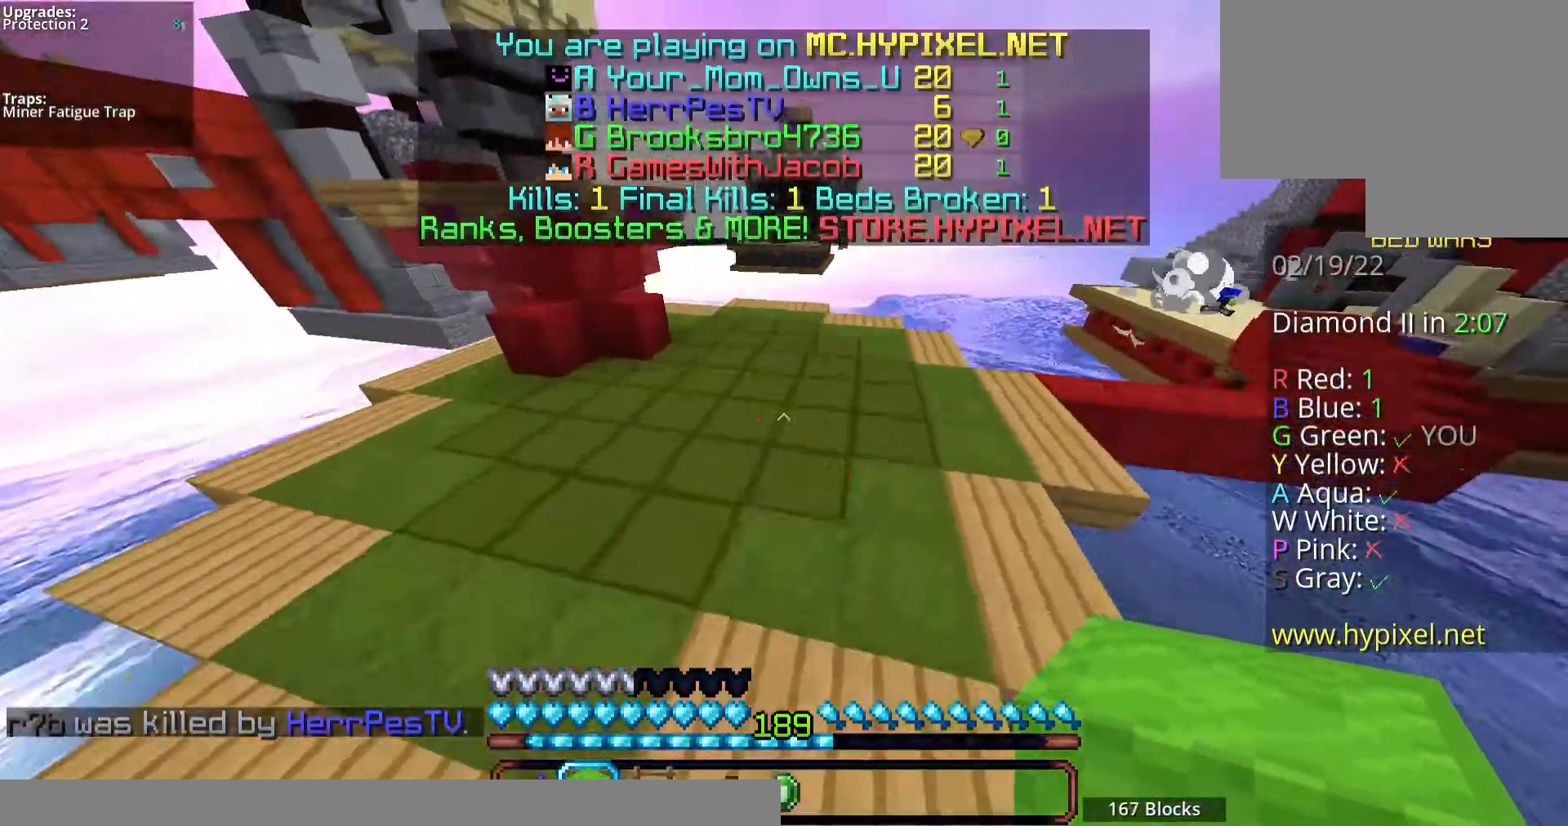
{"keys": ["space", "w"], "mouse": [], "events": [[134, "mouse_left", "down"], [268, "mouse_left", "up"], [369, "mouse_left", "down"], [503, "mouse_left", "up"]]}
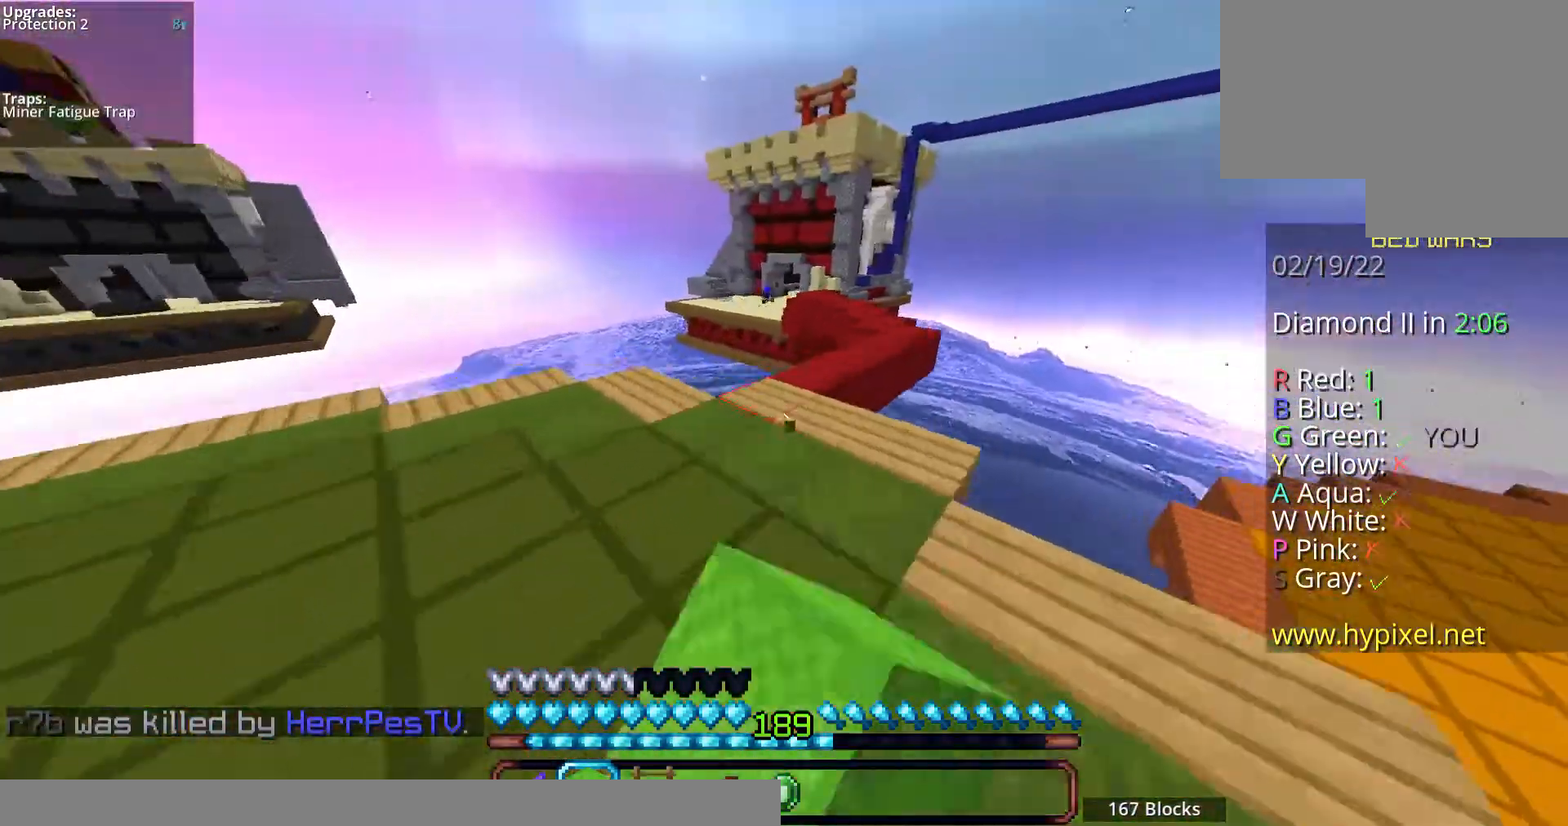
{"keys": ["space", "w"], "mouse": [], "events": [[134, "d", "down"], [234, "mouse_left", "down"], [268, "mouse_left", "up"], [502, "d", "up"]]}
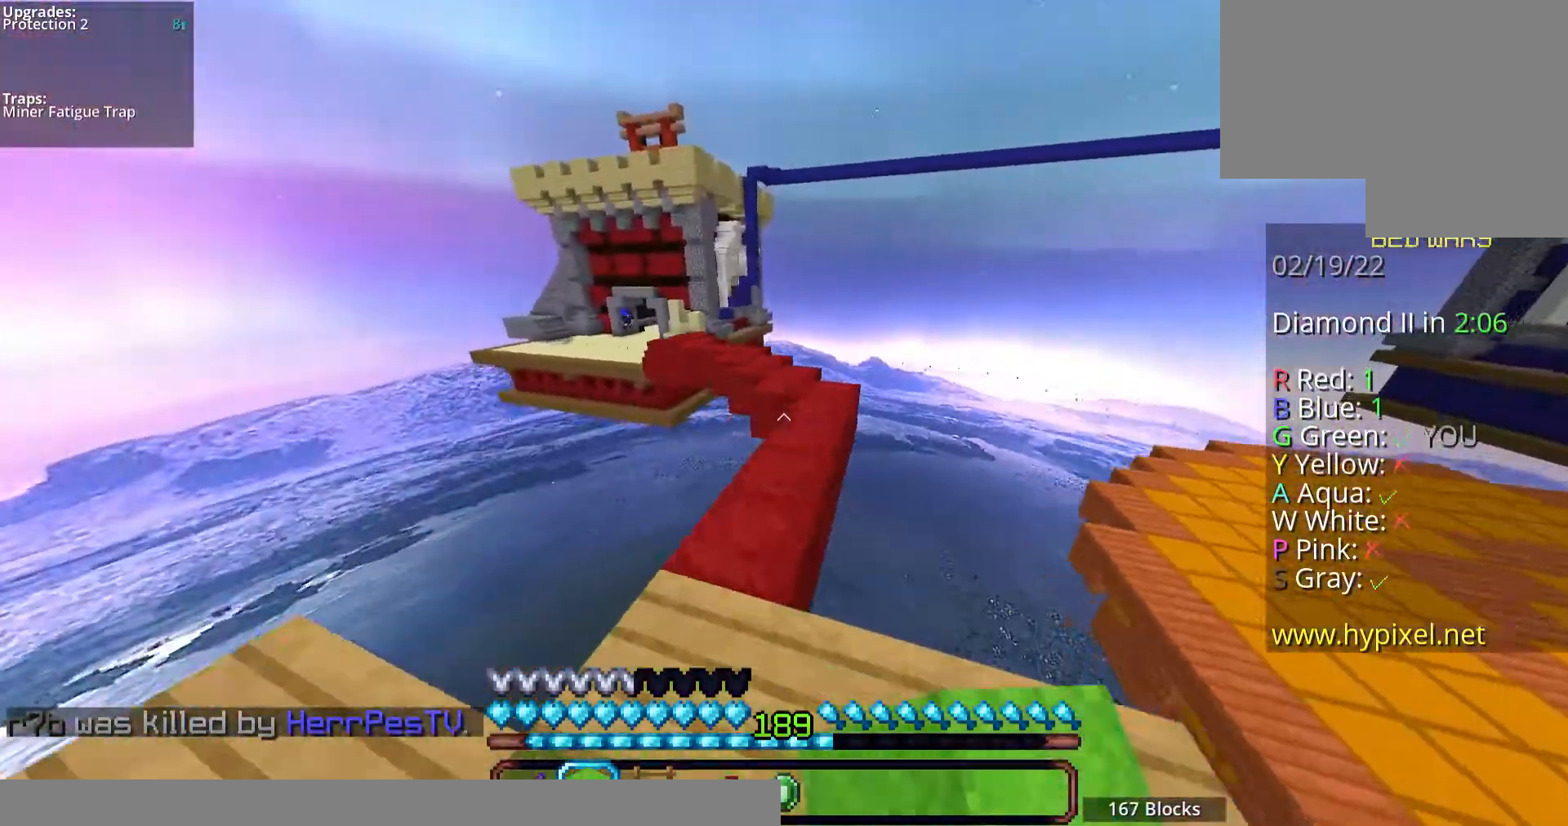
{"keys": ["space", "w"], "mouse": ["left"], "events": [[34, "mouse_left", "down"], [168, "mouse_left", "up"], [268, "mouse_left", "down"], [335, "d", "down"], [469, "d", "up"]]}
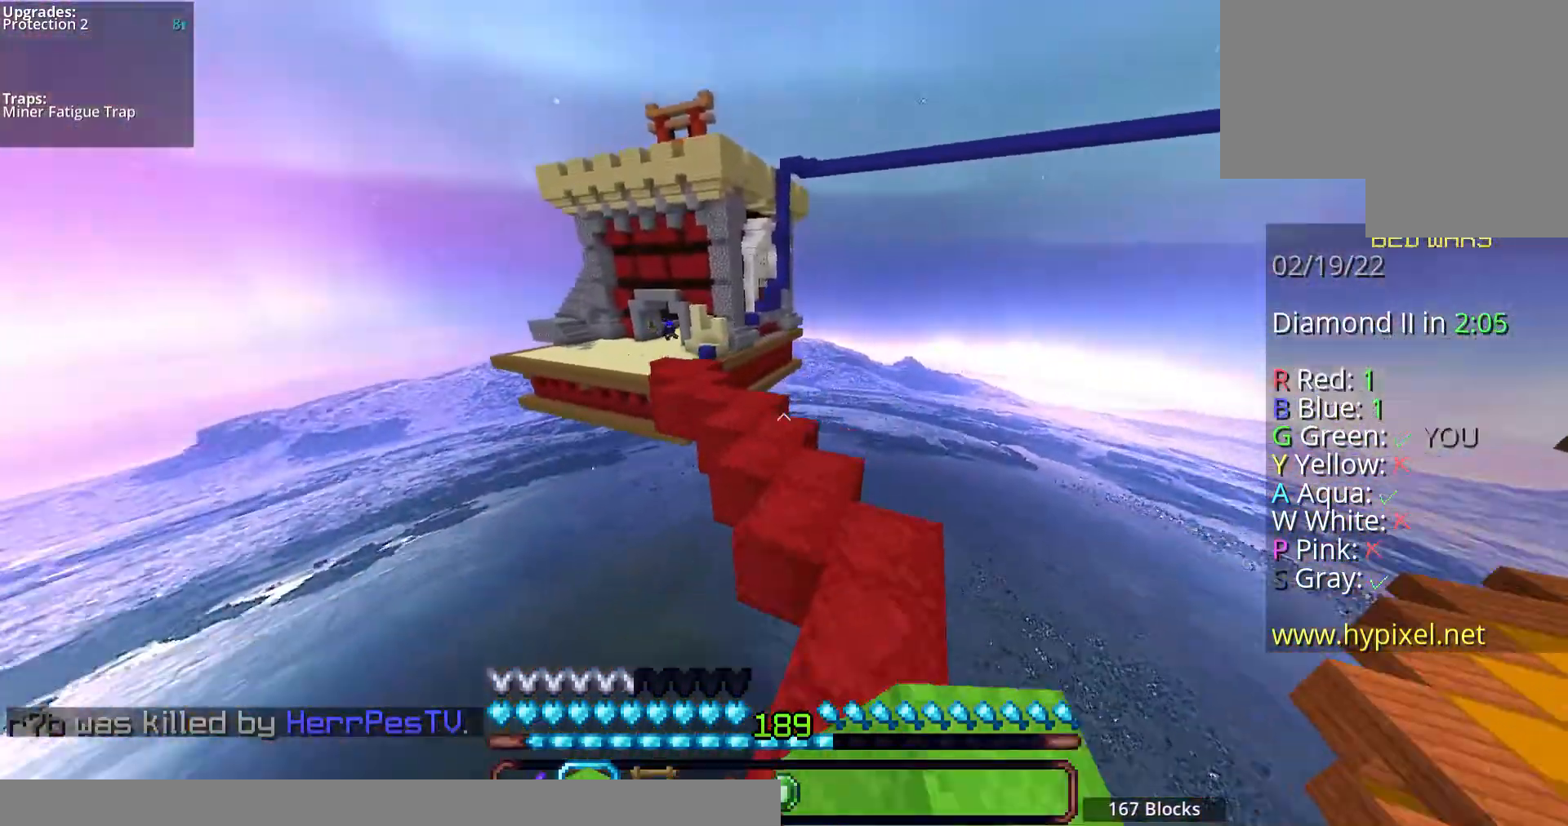
{"keys": ["space", "w"], "mouse": ["left"], "events": [[100, "mouse_left", "up"], [234, "mouse_left", "down"], [301, "mouse_left", "up"], [435, "mouse_left", "down"]]}
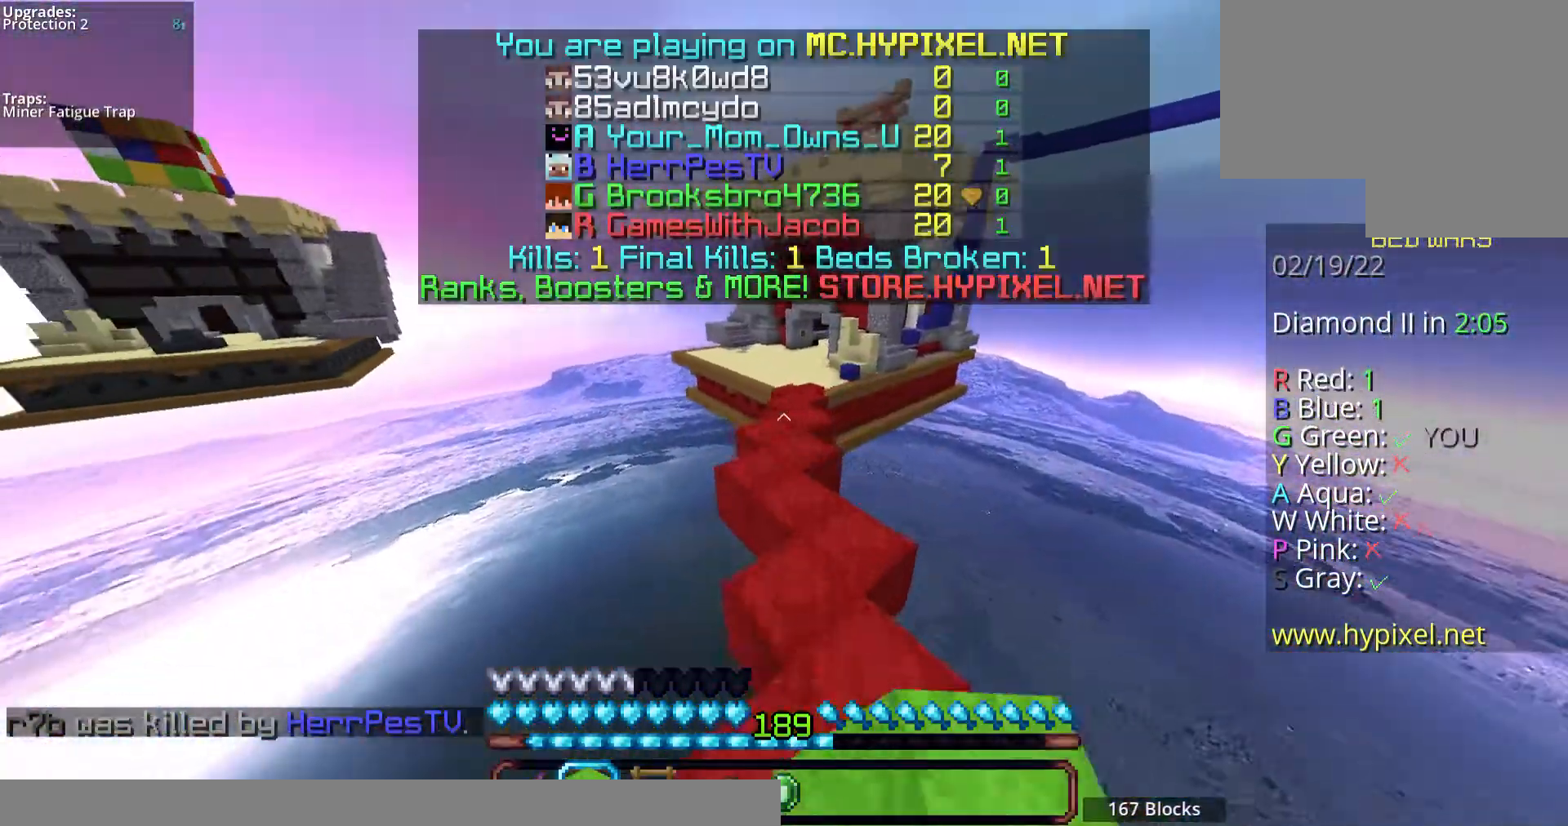
{"keys": ["space", "w"], "mouse": ["left"], "events": []}
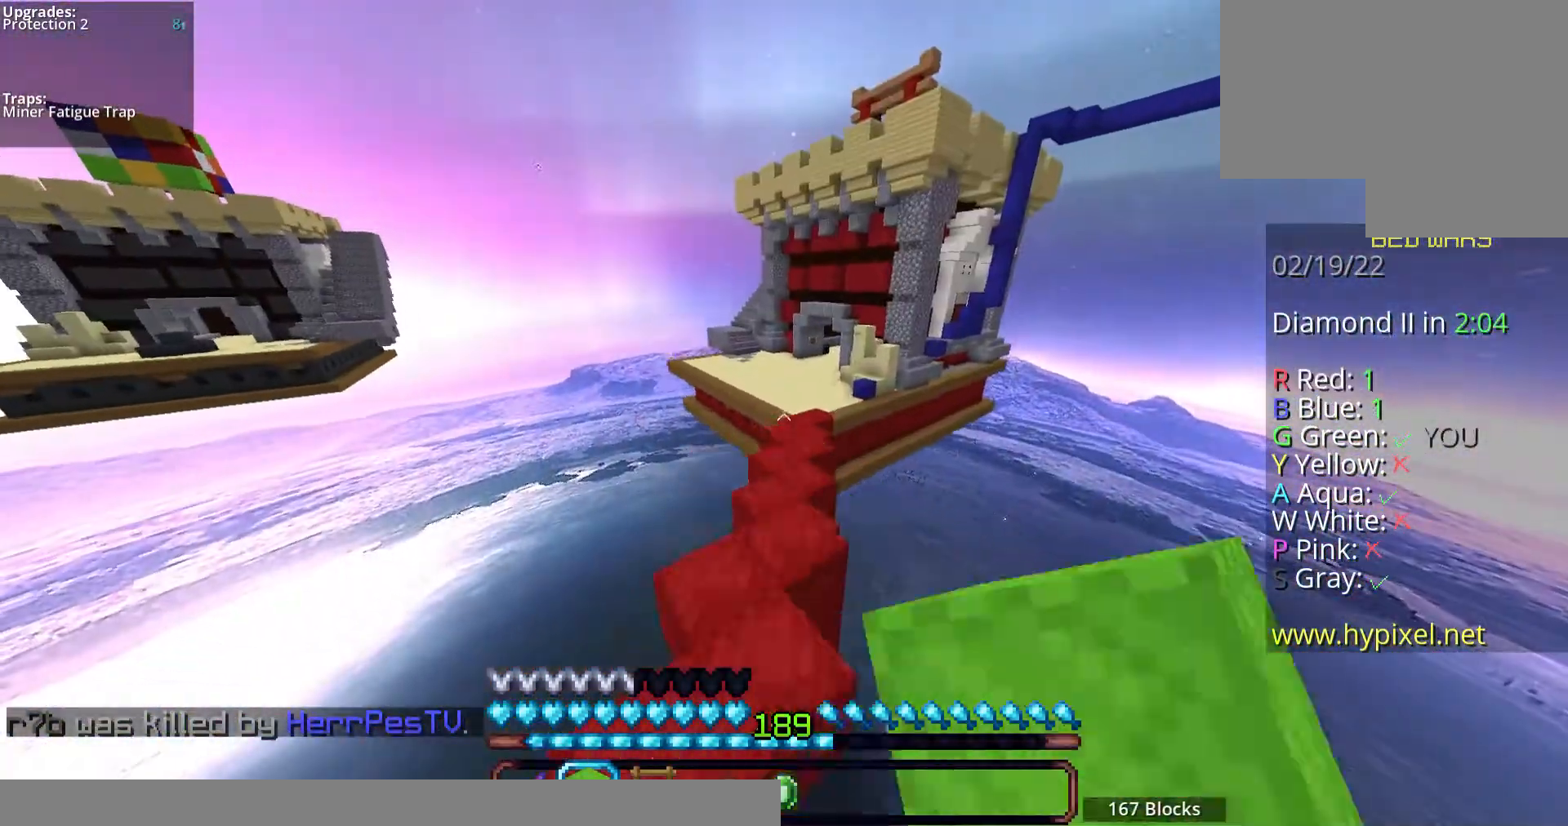
{"keys": ["space", "w"], "mouse": [], "events": [[33, "a", "down"], [201, "a", "up"], [469, "mouse_left", "up"]]}
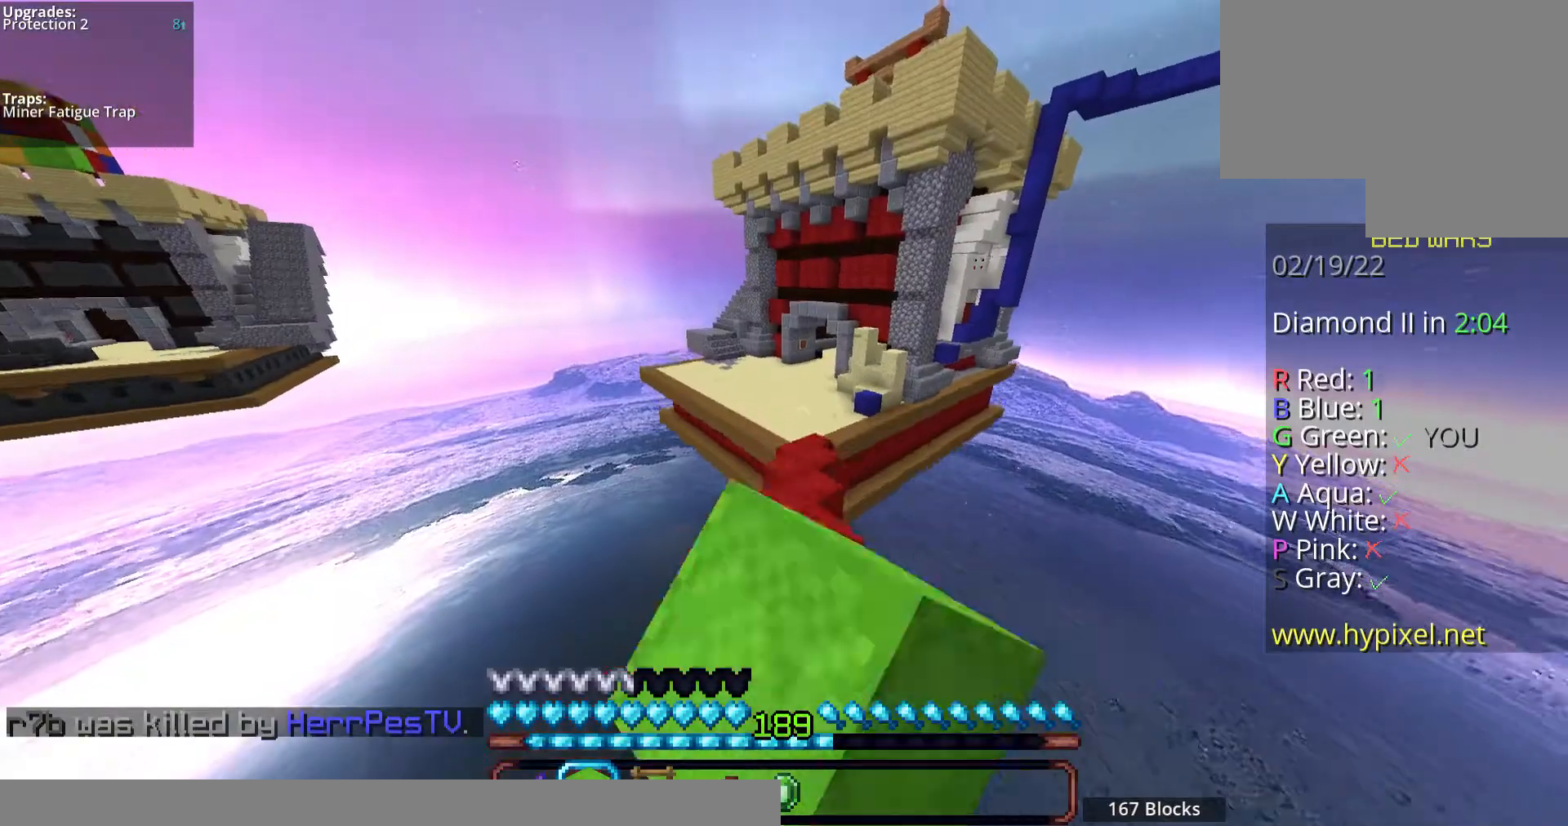
{"keys": ["space", "w"], "mouse": [], "events": []}
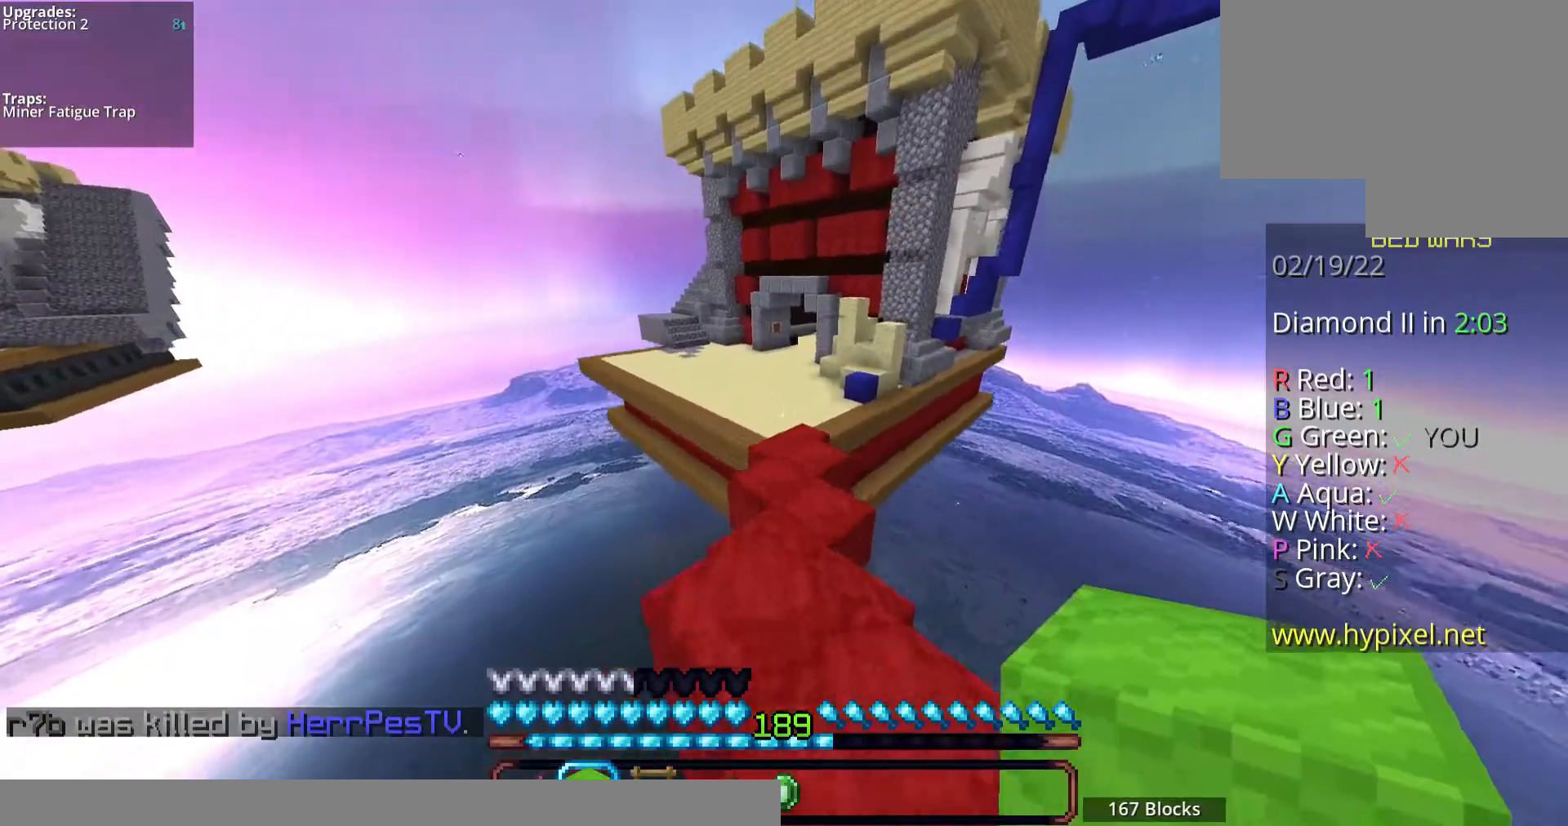
{"keys": ["w"], "mouse": [], "events": [[234, "space", "up"]]}
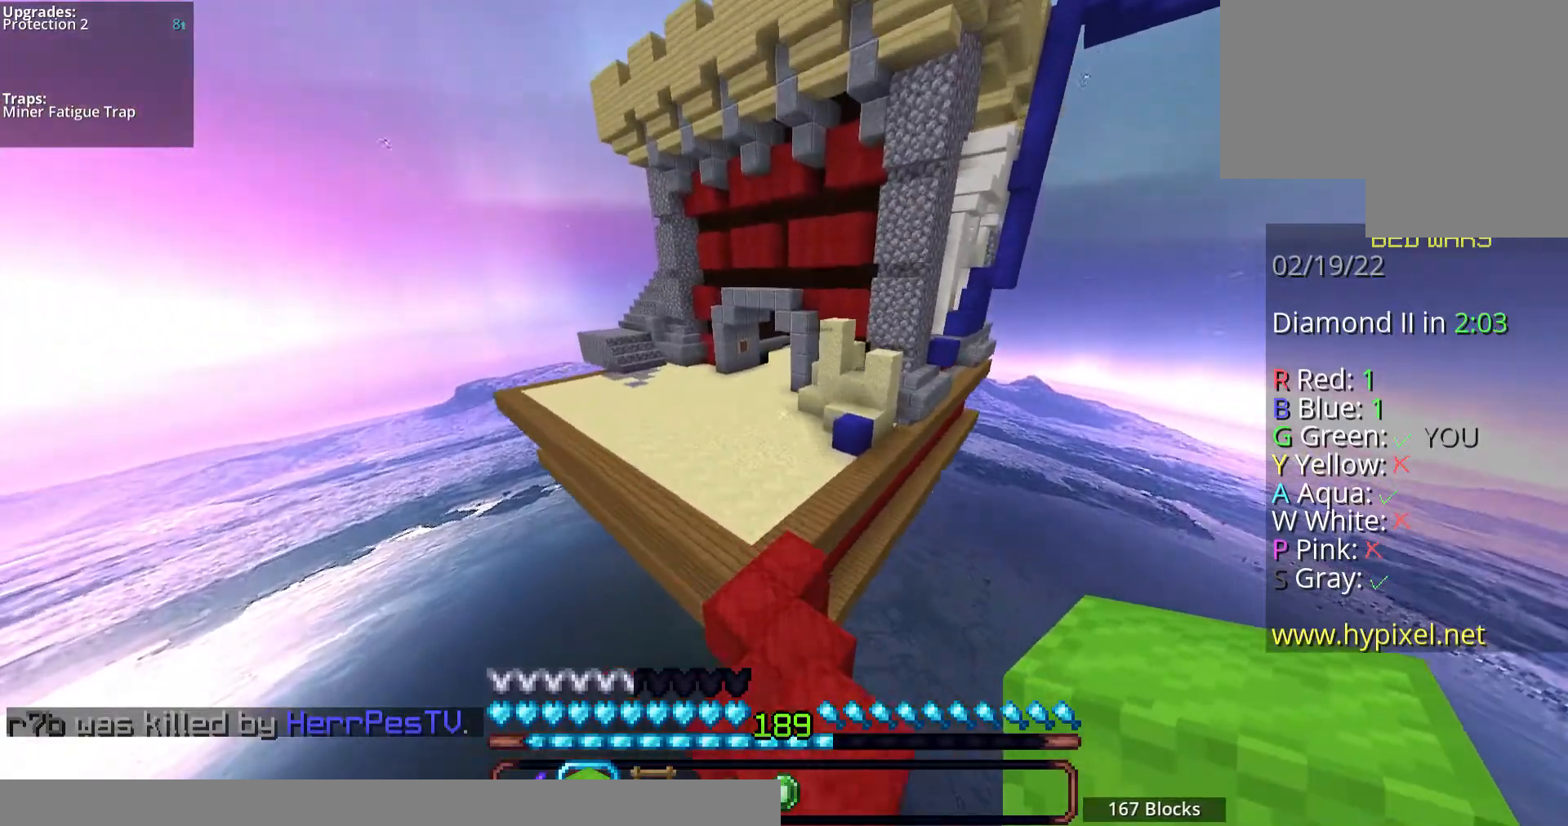
{"keys": ["space", "w"], "mouse": [], "events": [[134, "space", "down"]]}
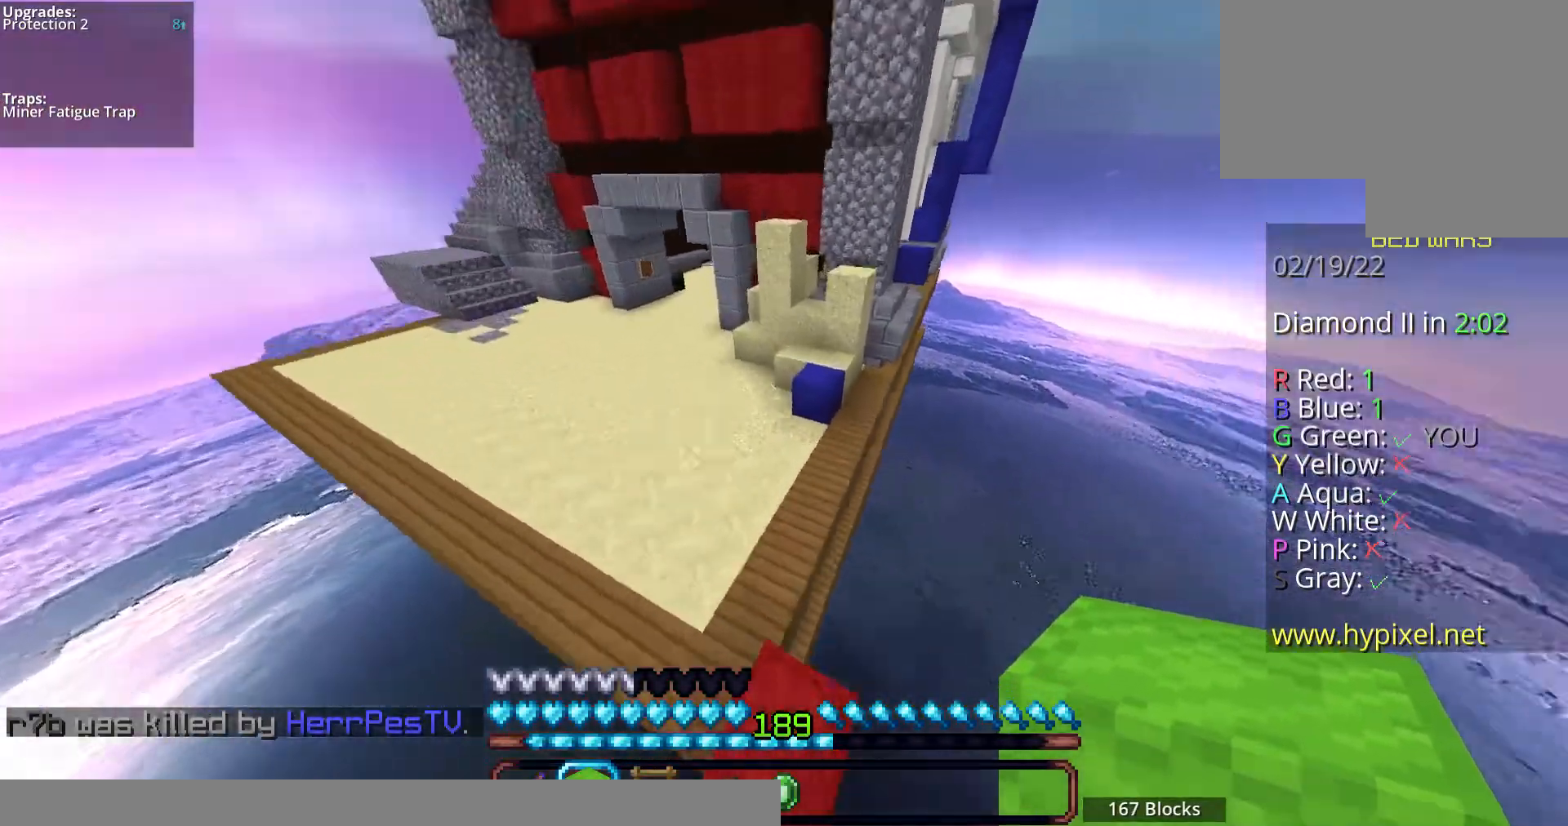
{"keys": ["space", "w"], "mouse": [], "events": [[301, "mouse_right", "down"], [402, "mouse_right", "up"]]}
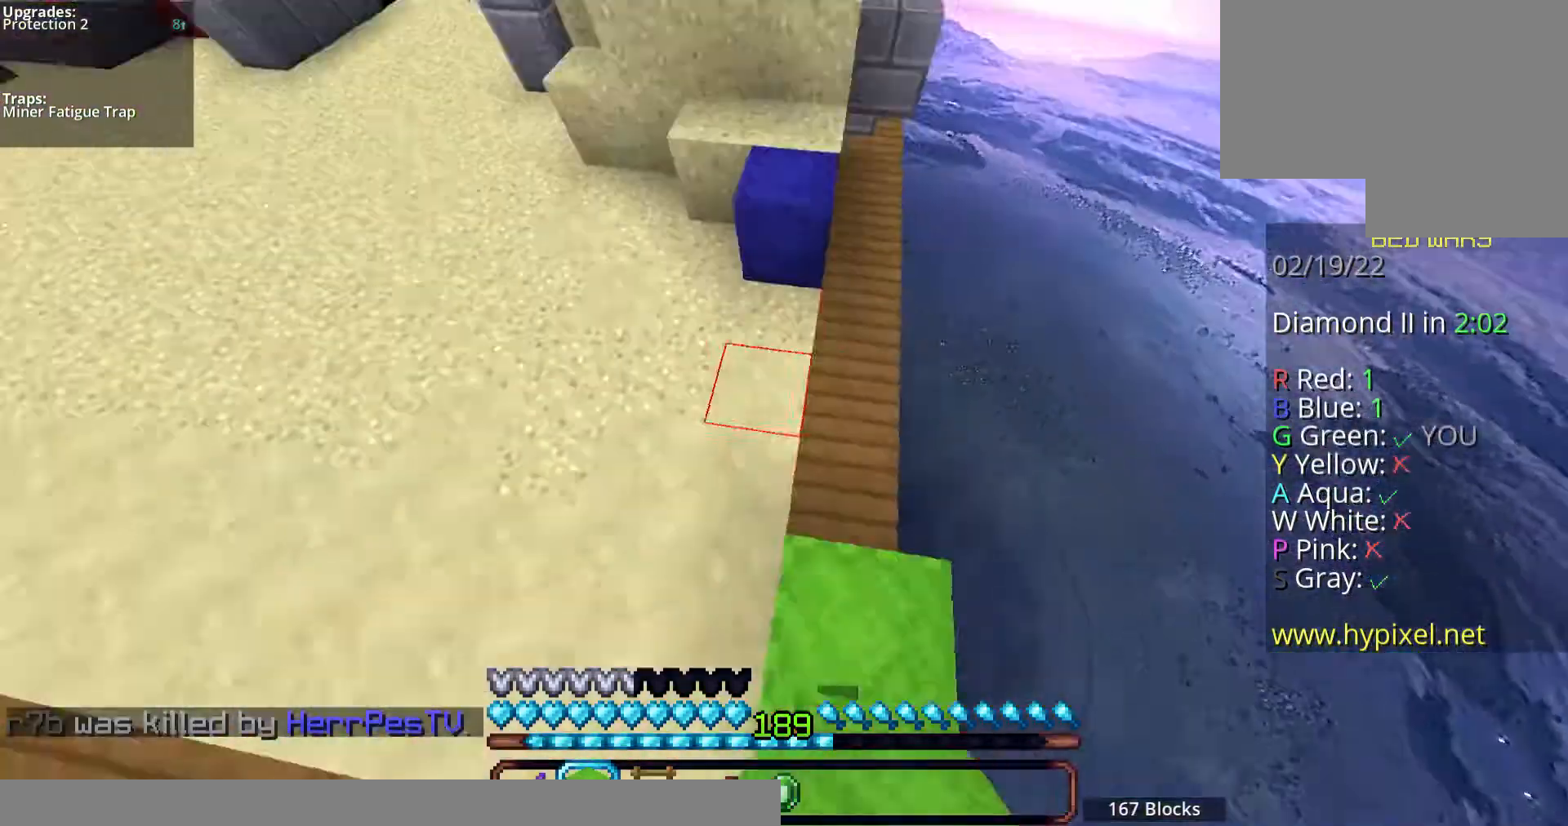
{"keys": ["space", "w"], "mouse": [], "events": [[201, "d", "down"], [201, "mouse_right", "down"], [235, "d", "up"], [402, "mouse_right", "up"]]}